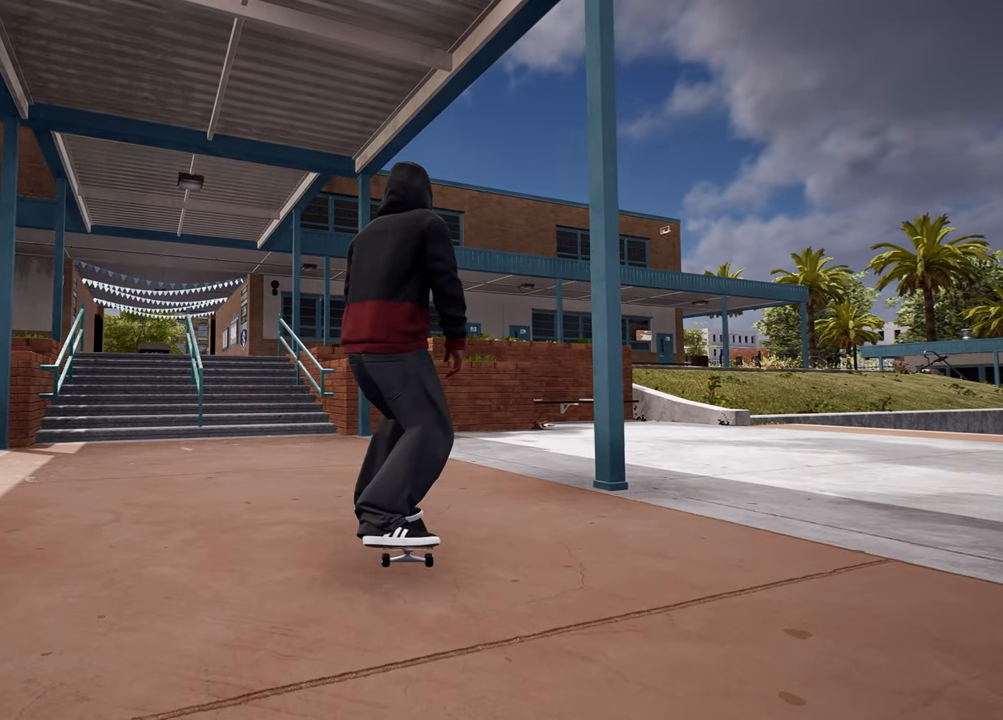
Gameplay with a controller (Xbox layout); each line is a JSON object with the inputs held at the frame after it. "events" lists button and stick changes between this image and that frame as [ms after this image, input, new state], when the widget could be followed in between. Not read: L3 R3.
{"buttons": [], "left_stick": "center", "right_stick": "center", "events": [[33, "left_stick", "center"]]}
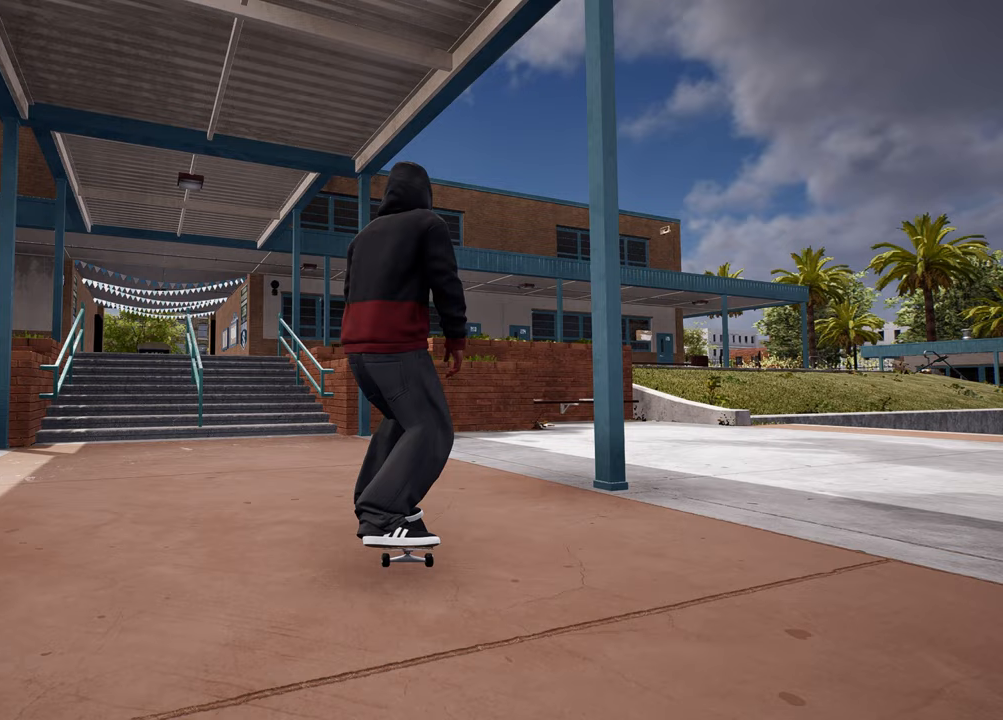
{"buttons": [], "left_stick": "center", "right_stick": "center", "events": []}
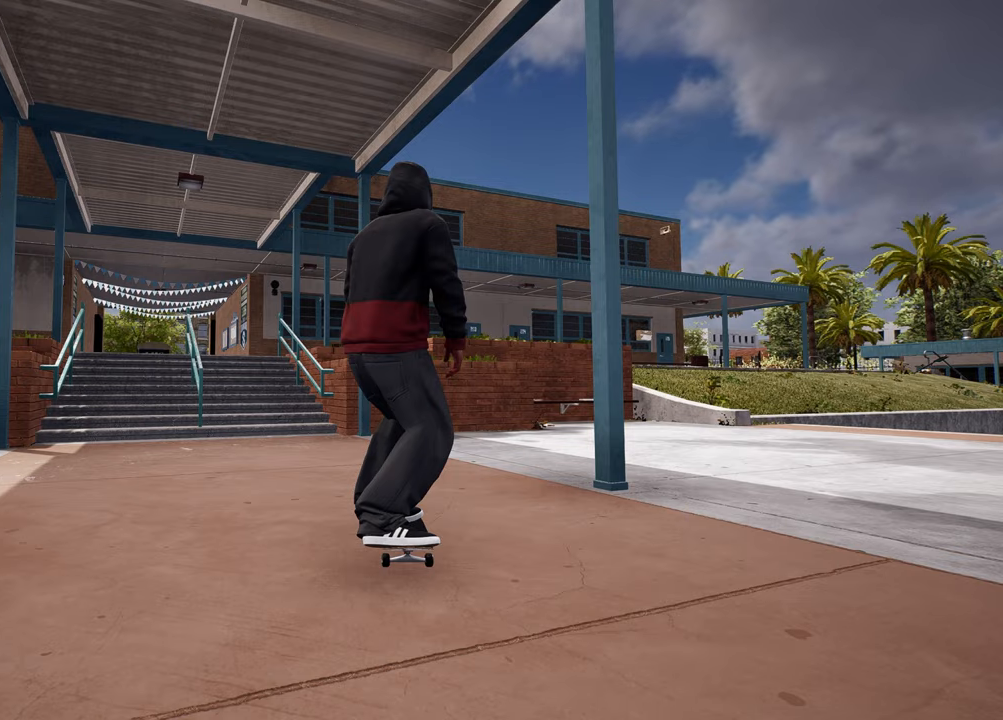
{"buttons": [], "left_stick": "center", "right_stick": "center", "events": []}
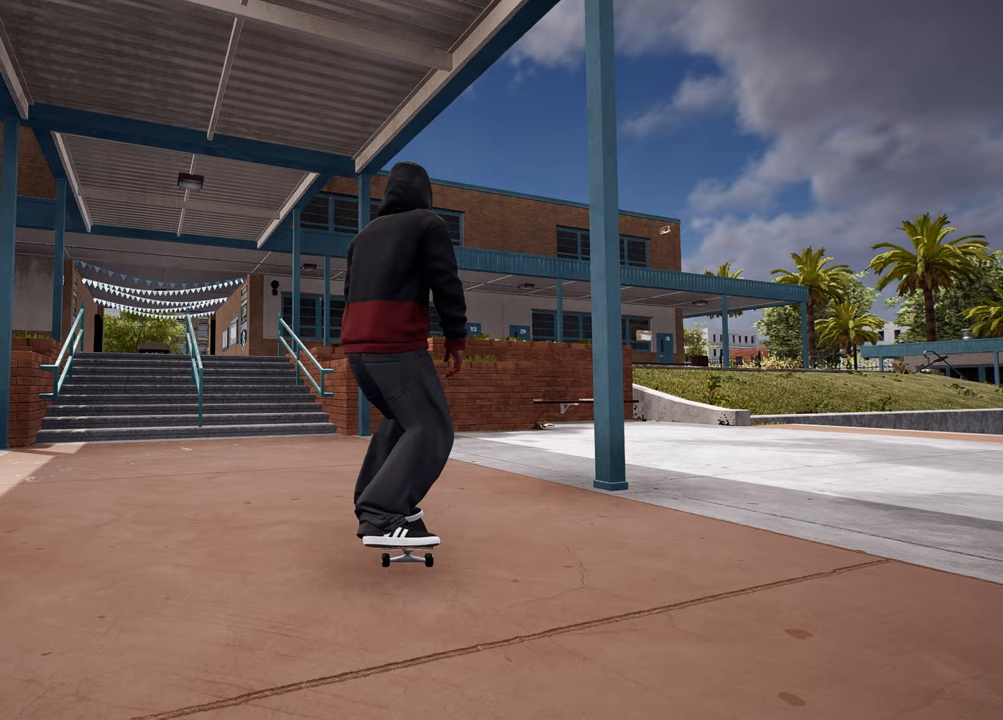
{"buttons": ["R2"], "left_stick": "up-left", "right_stick": "down-right", "events": [[50, "left_stick", "up"], [233, "right_stick", "right"], [350, "left_stick", "up-left"], [383, "right_stick", "down-right"], [417, "R2", "down"]]}
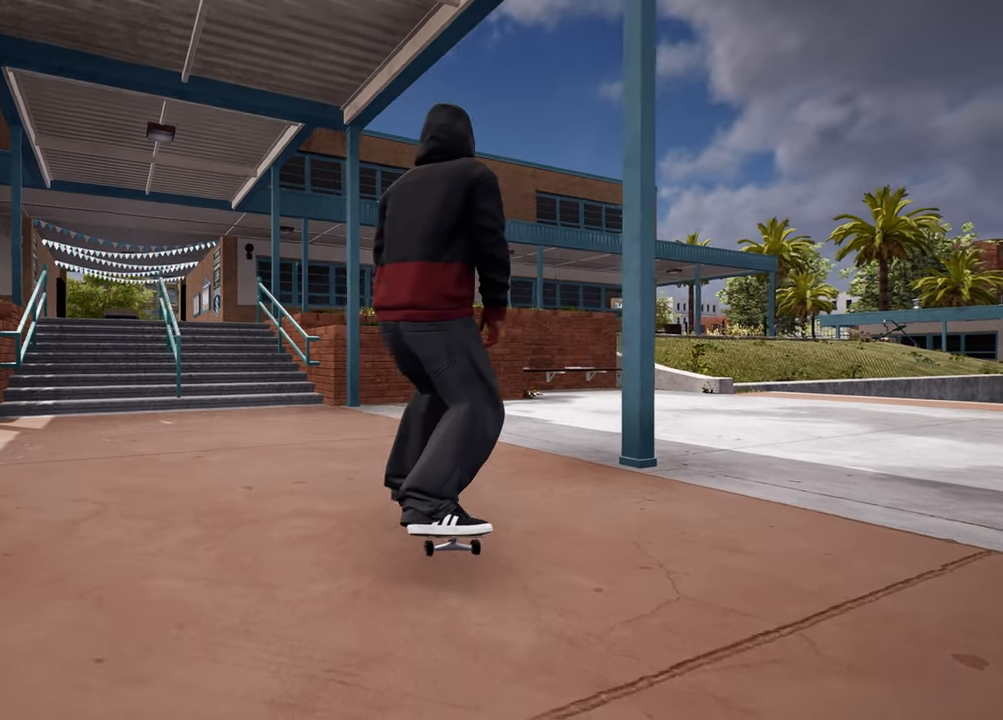
{"buttons": ["R2"], "left_stick": "up-left", "right_stick": "right", "events": [[50, "right_stick", "right"]]}
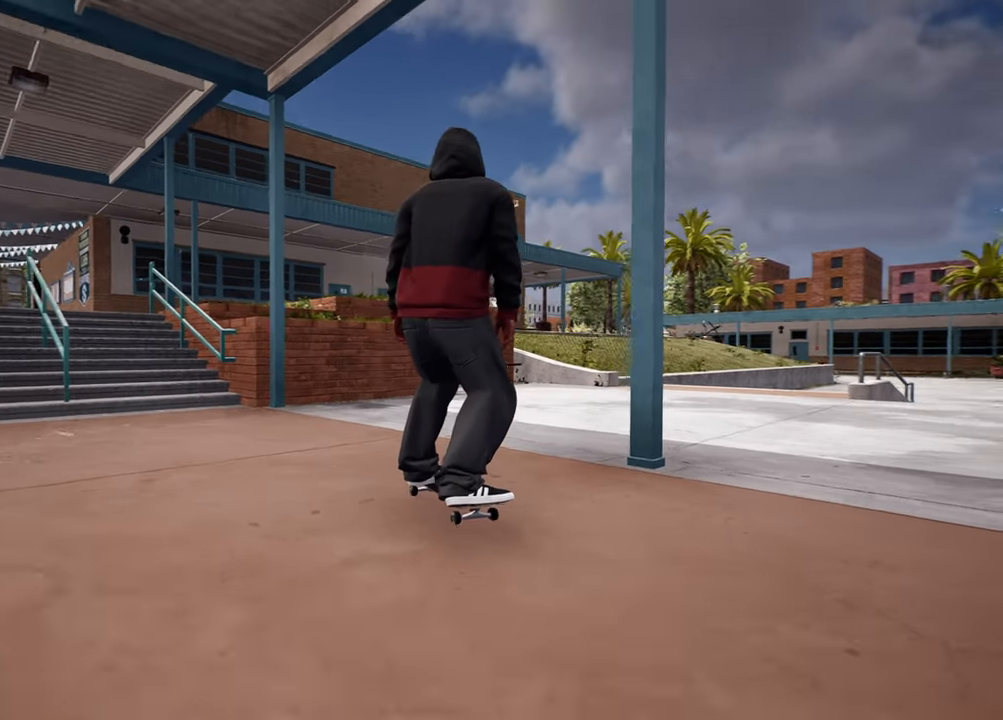
{"buttons": ["R2"], "left_stick": "up-left", "right_stick": "right", "events": []}
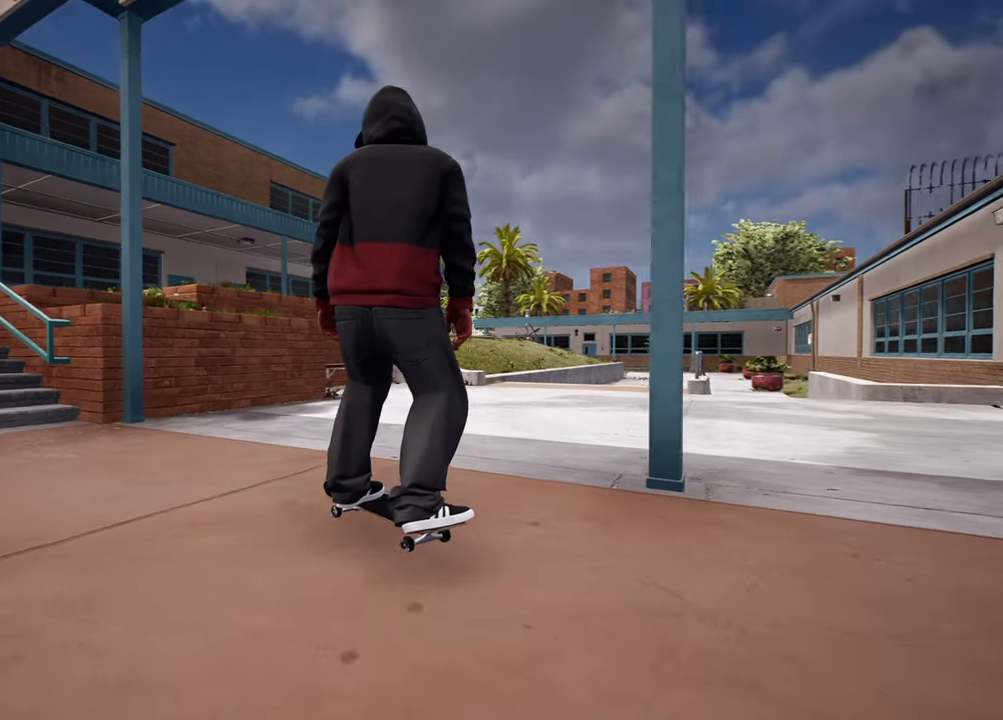
{"buttons": ["R2"], "left_stick": "up-left", "right_stick": "right", "events": []}
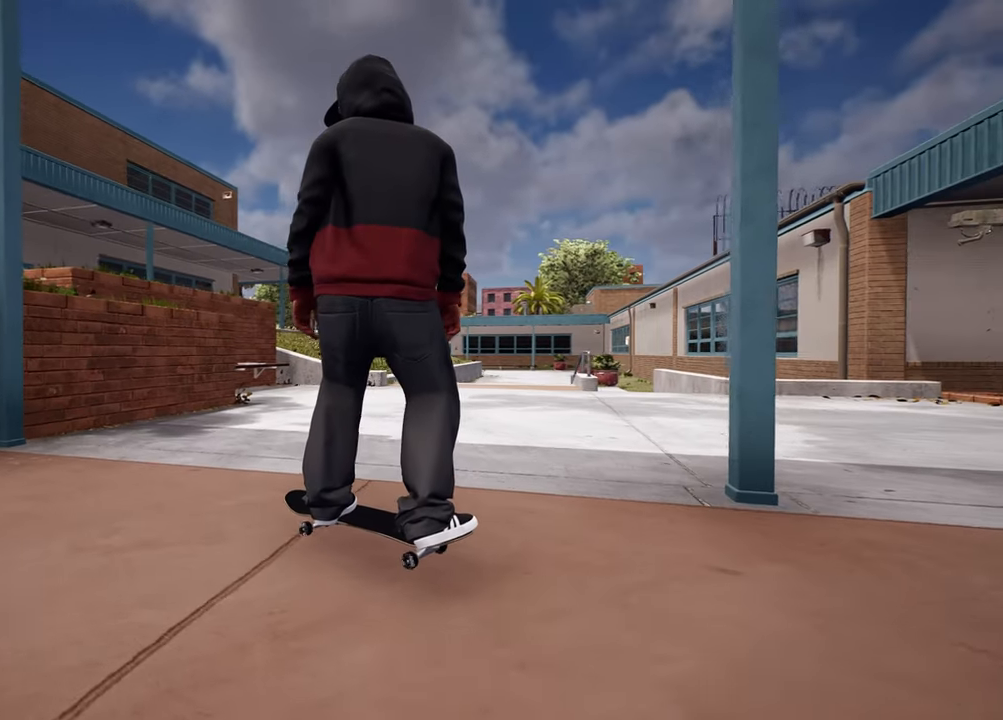
{"buttons": ["R2"], "left_stick": "left", "right_stick": "right", "events": [[467, "left_stick", "left"]]}
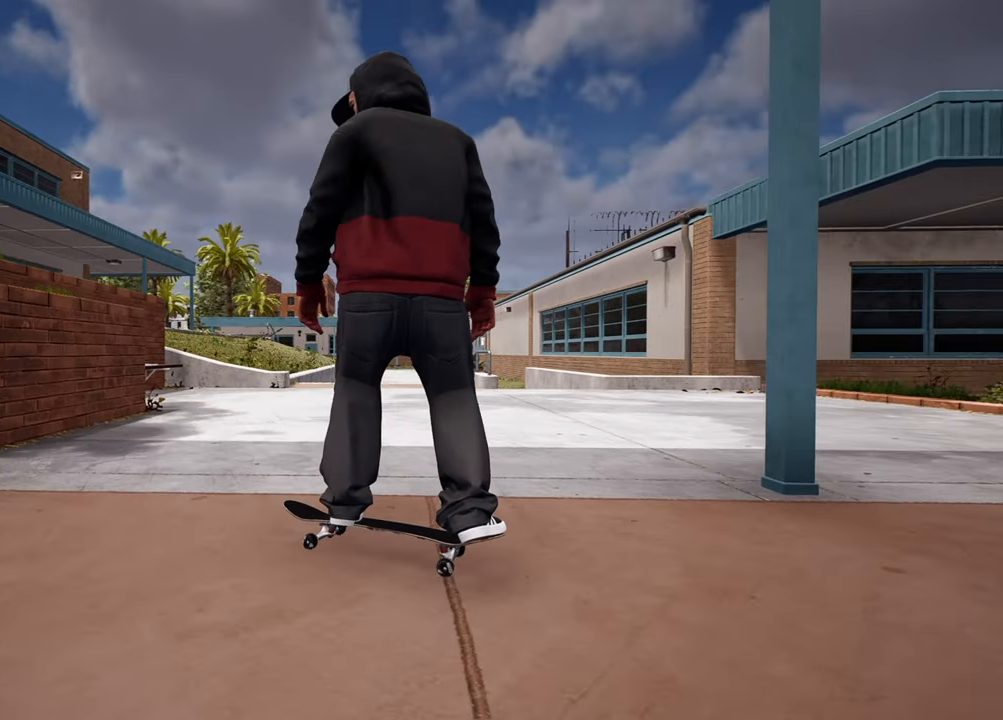
{"buttons": ["R2"], "left_stick": "left", "right_stick": "right", "events": []}
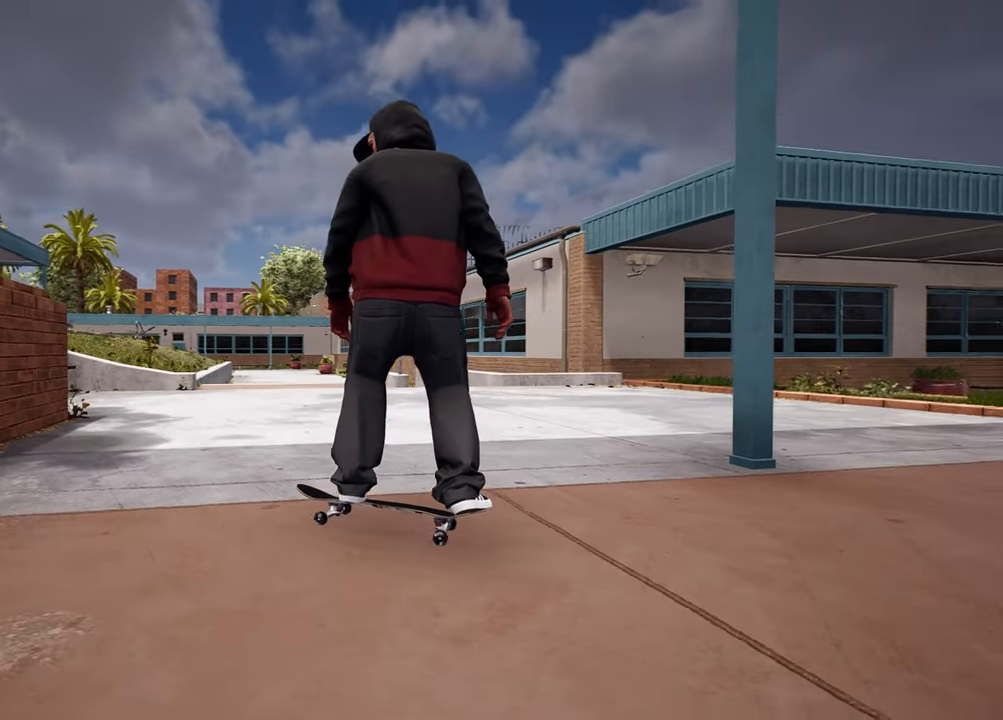
{"buttons": ["R2"], "left_stick": "up-left", "right_stick": "right", "events": [[167, "left_stick", "up-left"]]}
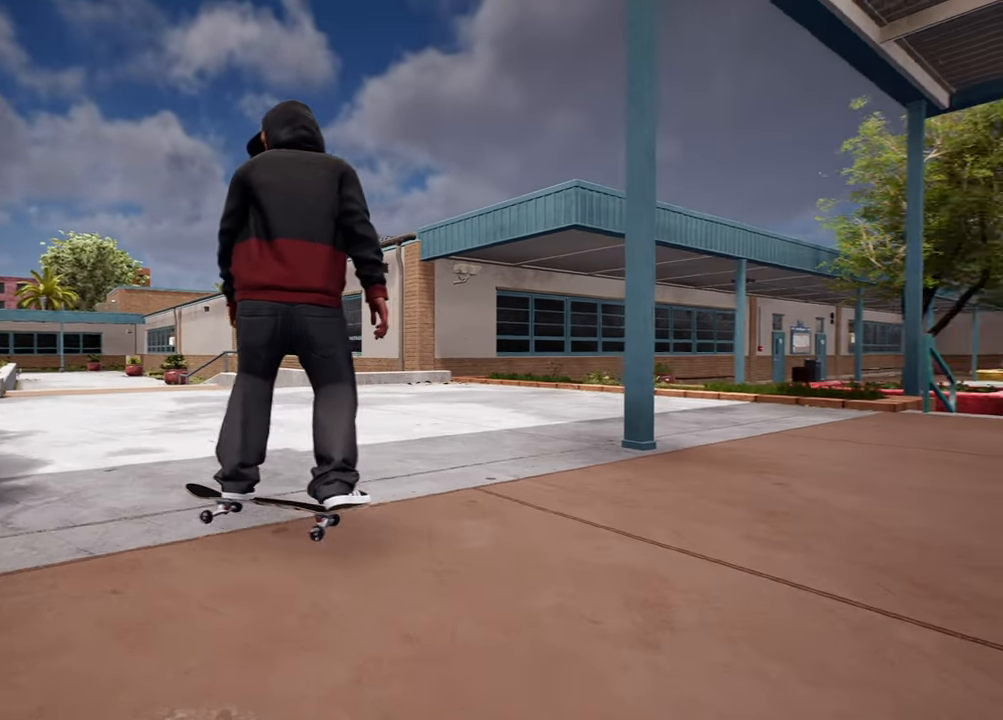
{"buttons": [], "left_stick": "up-right", "right_stick": "center", "events": [[33, "left_stick", "up"], [300, "R2", "up"], [350, "left_stick", "up-right"], [400, "right_stick", "center"]]}
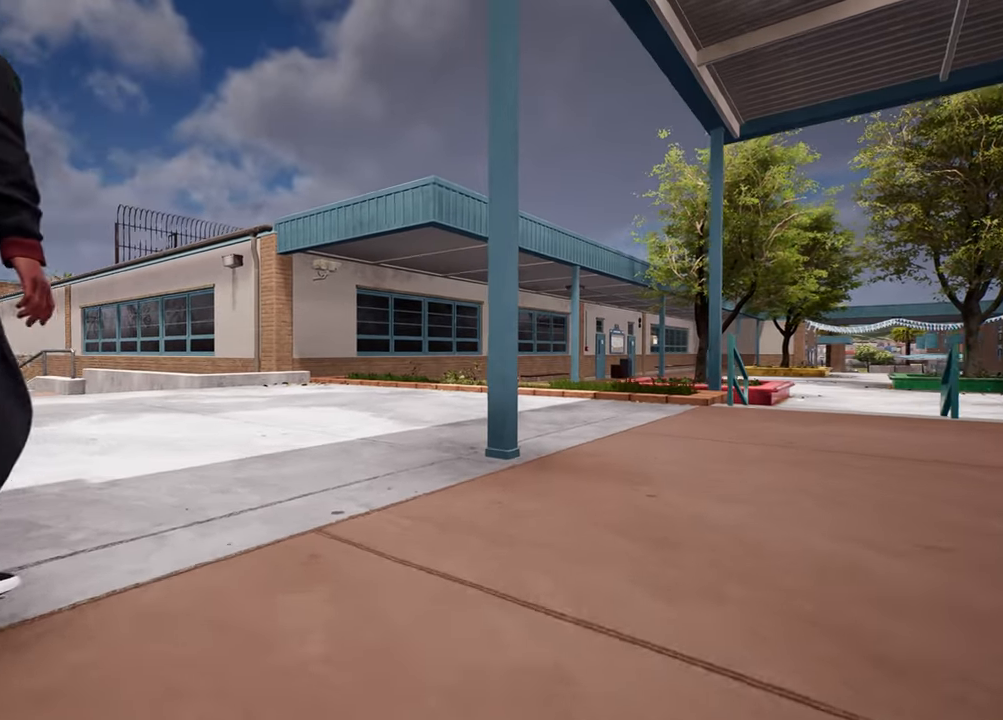
{"buttons": [], "left_stick": "center", "right_stick": "center", "events": [[167, "left_stick", "center"]]}
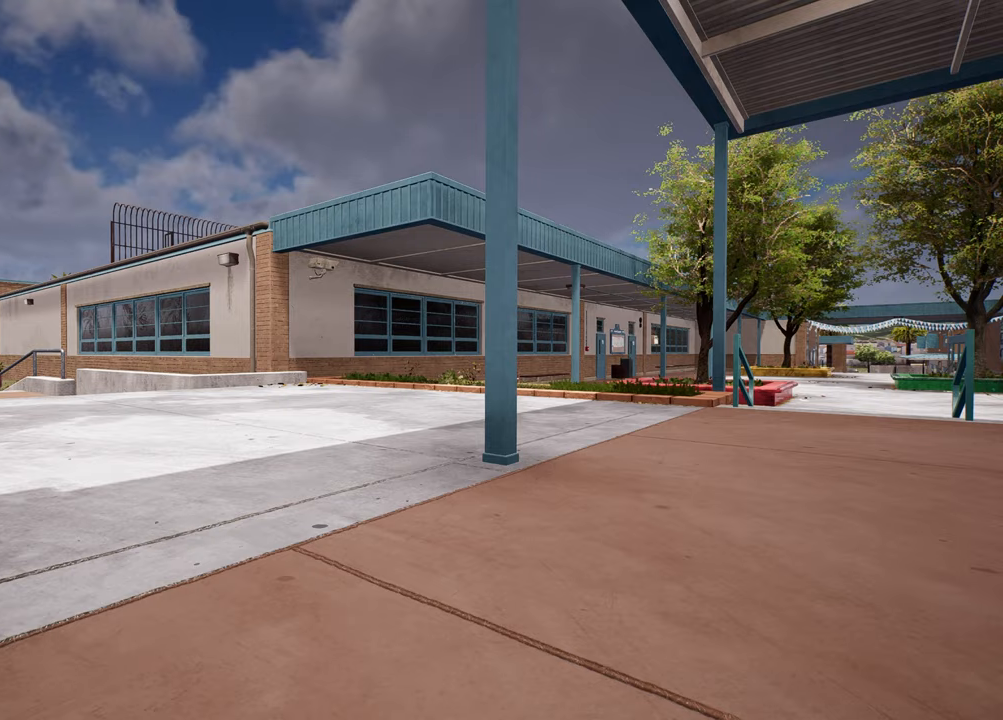
{"buttons": [], "left_stick": "center", "right_stick": "center", "events": [[200, "left_stick", "left"], [483, "left_stick", "center"]]}
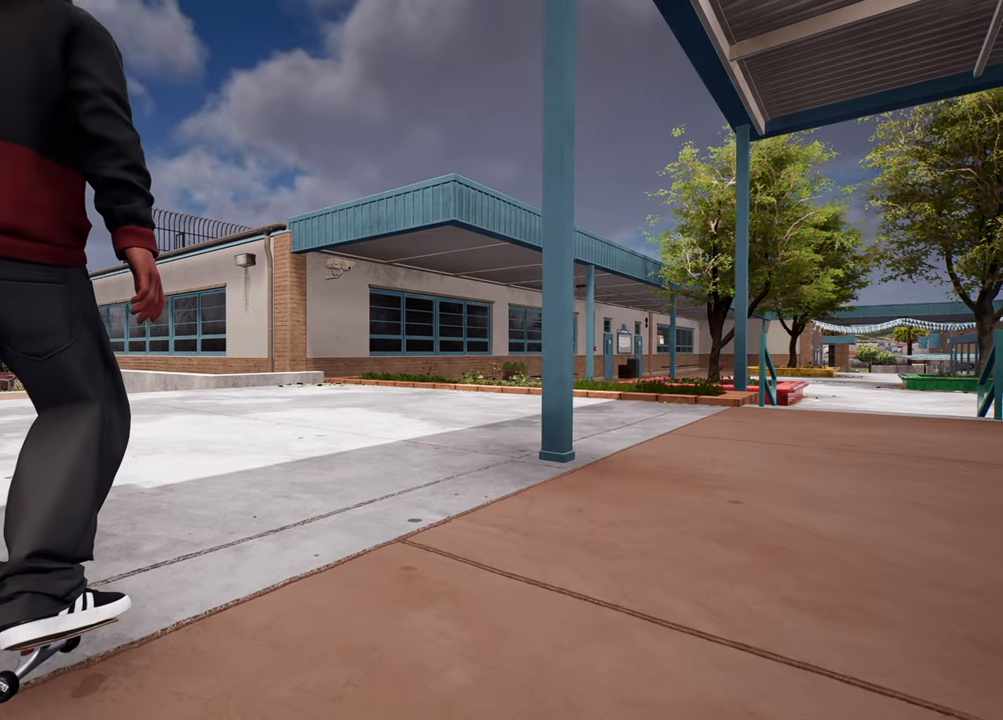
{"buttons": [], "left_stick": "up-right", "right_stick": "center", "events": [[500, "left_stick", "up-right"]]}
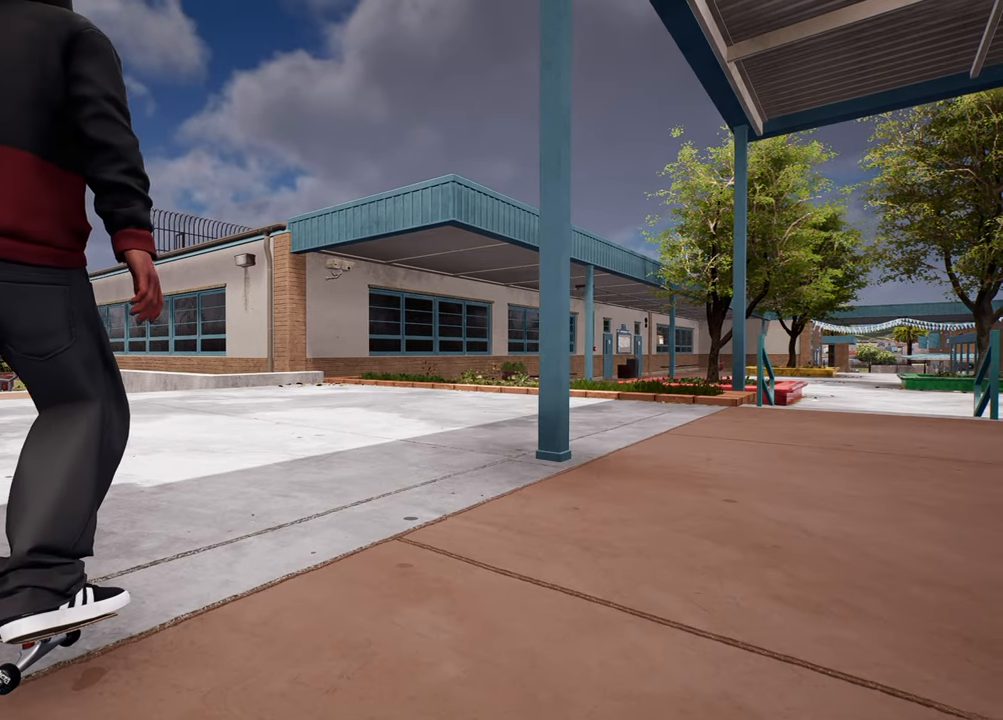
{"buttons": ["L2"], "left_stick": "center", "right_stick": "center", "events": [[267, "left_stick", "center"], [383, "L2", "down"]]}
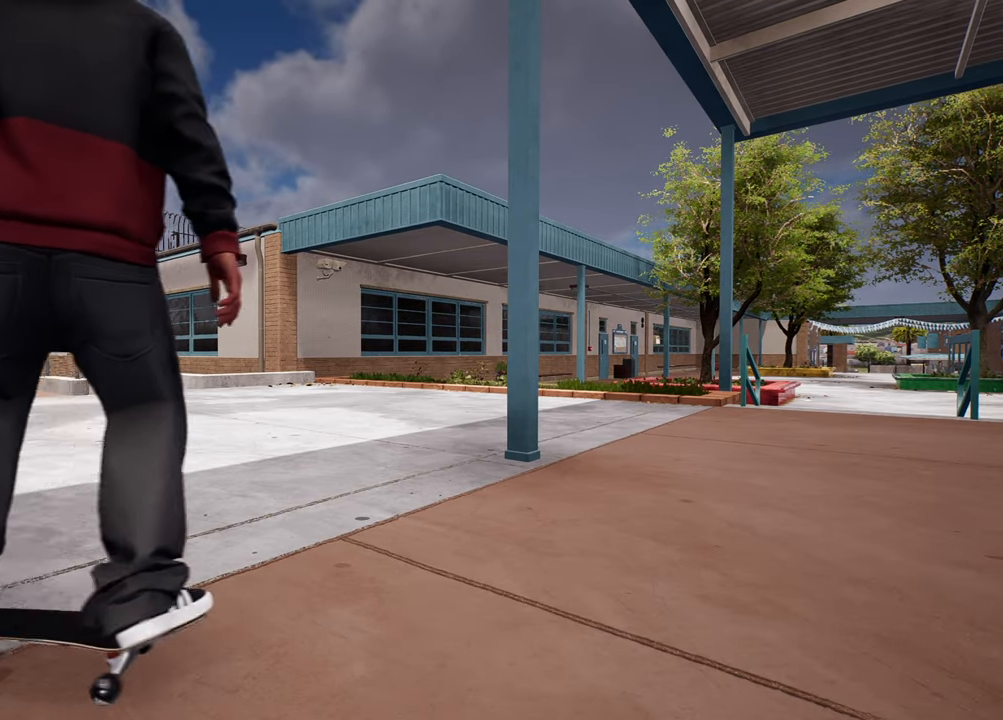
{"buttons": [], "left_stick": "right", "right_stick": "center", "events": [[117, "L2", "up"], [433, "left_stick", "right"]]}
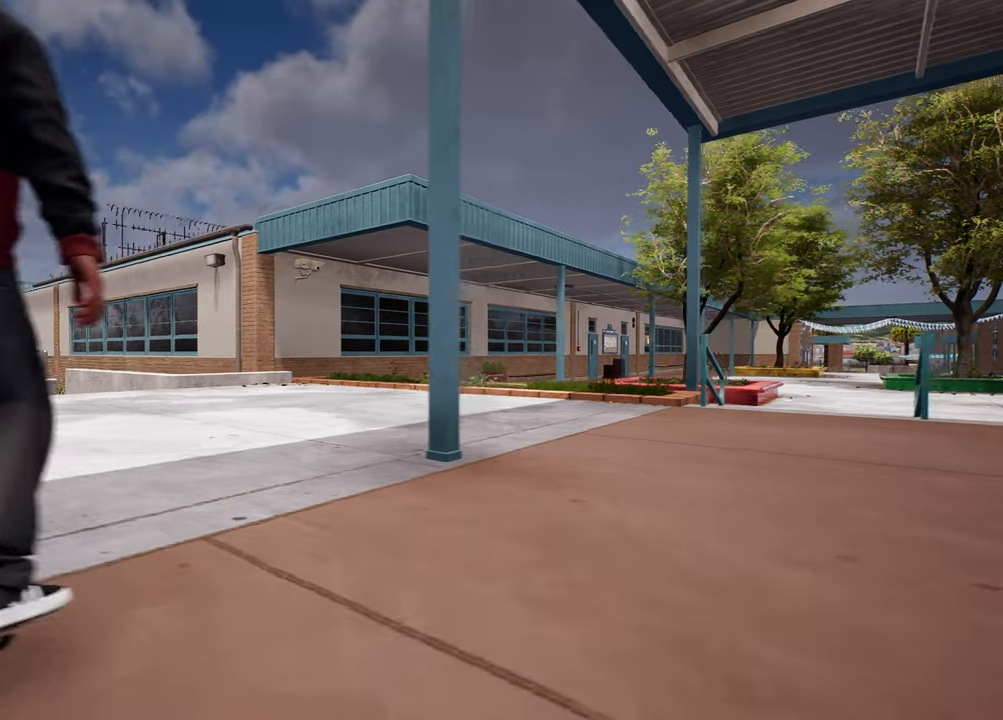
{"buttons": [], "left_stick": "up-right", "right_stick": "center", "events": [[150, "right_stick", "right"], [217, "left_stick", "up-right"], [367, "right_stick", "center"]]}
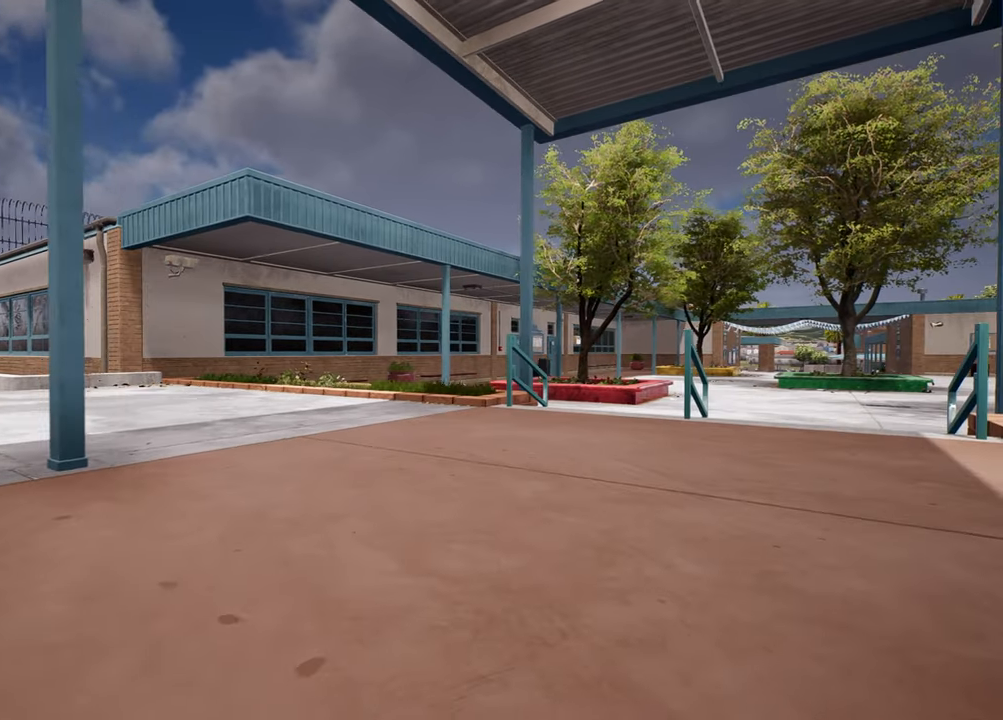
{"buttons": [], "left_stick": "center", "right_stick": "center", "events": [[33, "left_stick", "center"], [117, "left_stick", "down"], [317, "left_stick", "center"]]}
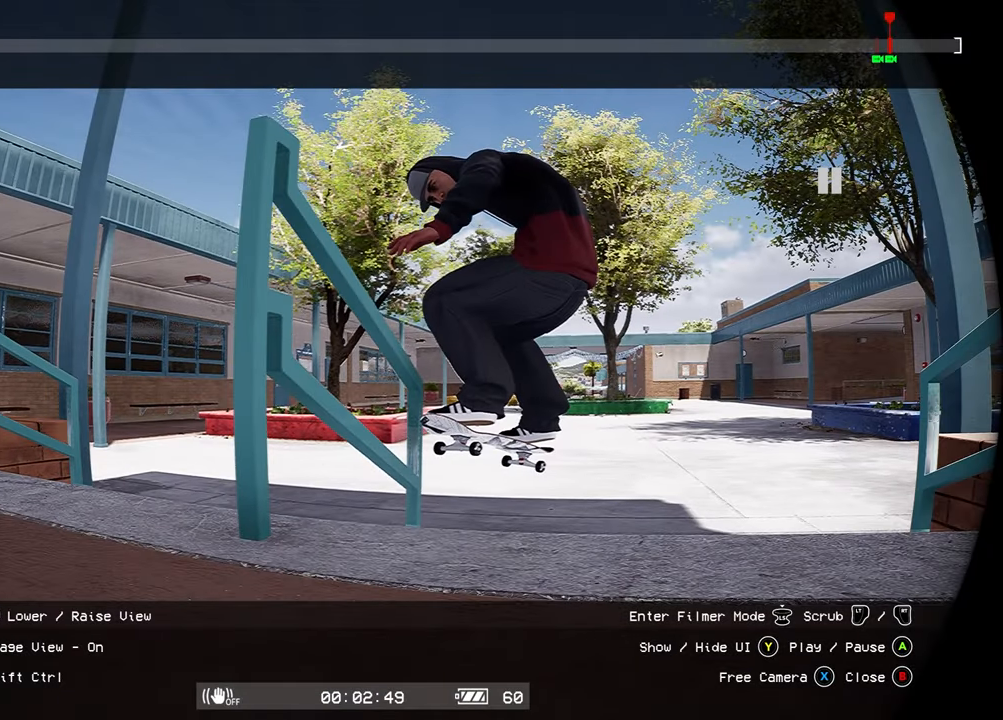
{"buttons": [], "left_stick": "center", "right_stick": "center", "events": []}
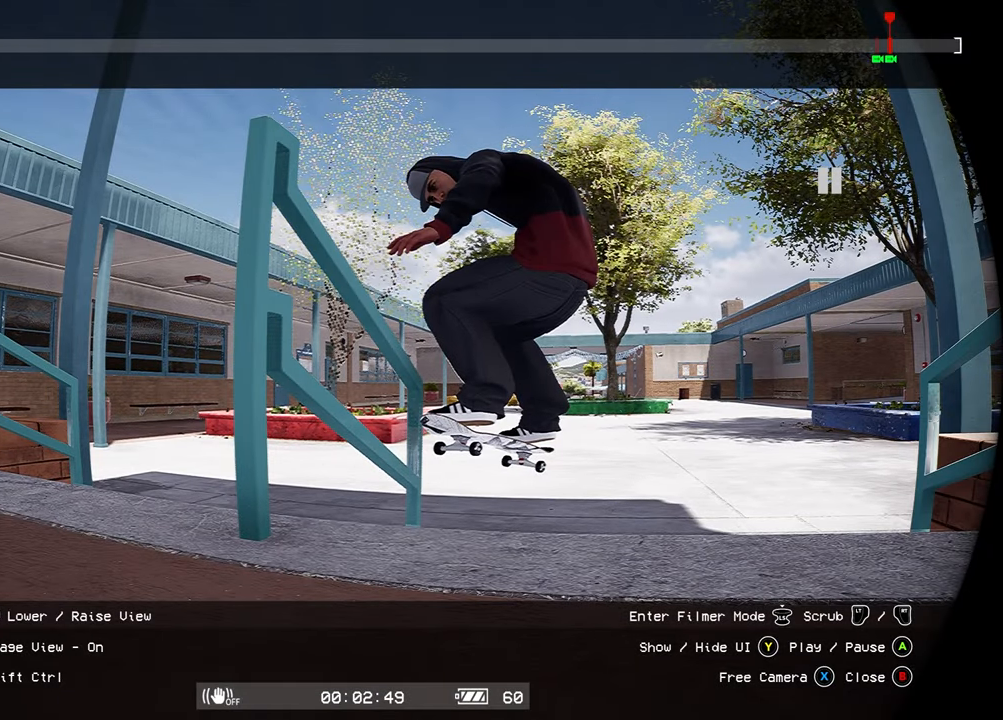
{"buttons": [], "left_stick": "center", "right_stick": "center", "events": []}
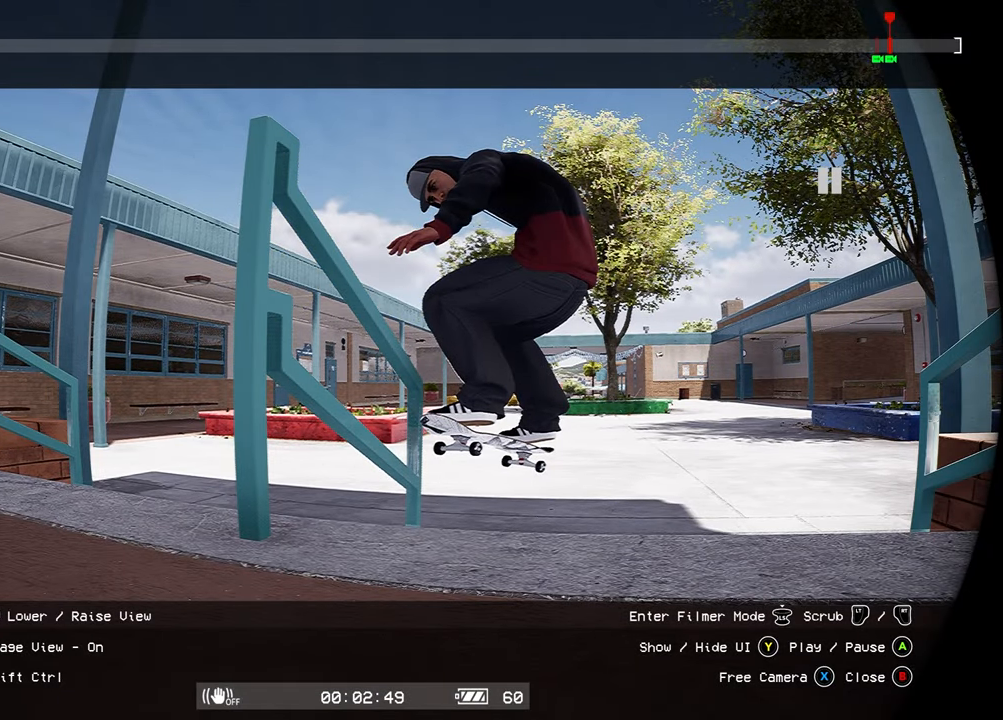
{"buttons": [], "left_stick": "center", "right_stick": "center", "events": []}
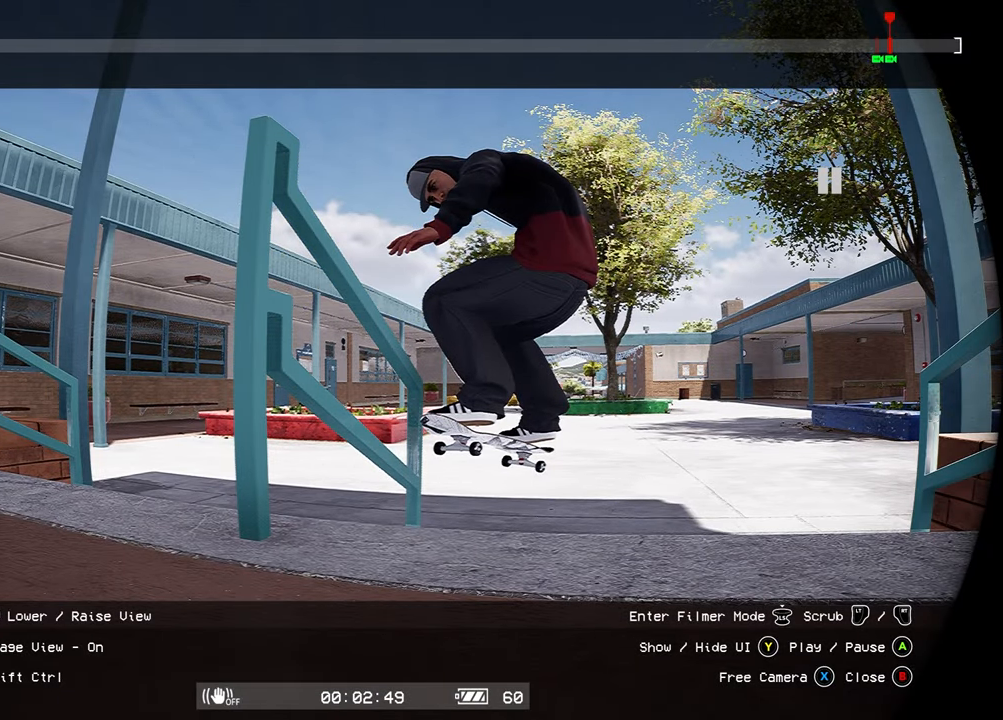
{"buttons": [], "left_stick": "center", "right_stick": "center", "events": [[317, "left_stick", "up"], [450, "left_stick", "center"]]}
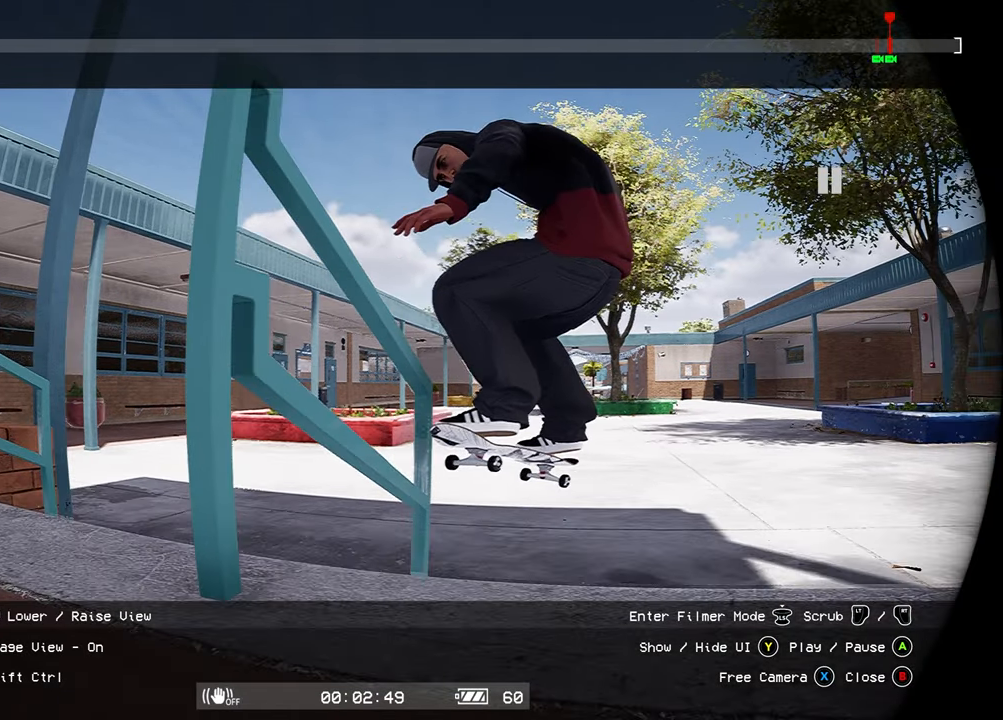
{"buttons": [], "left_stick": "center", "right_stick": "center", "events": []}
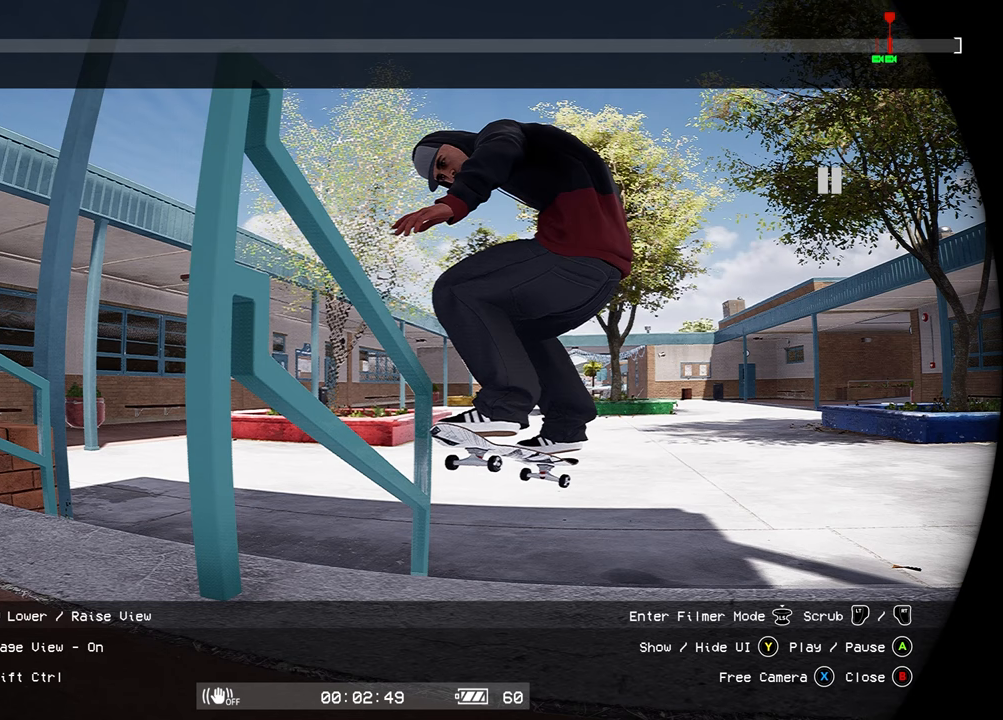
{"buttons": [], "left_stick": "center", "right_stick": "center", "events": []}
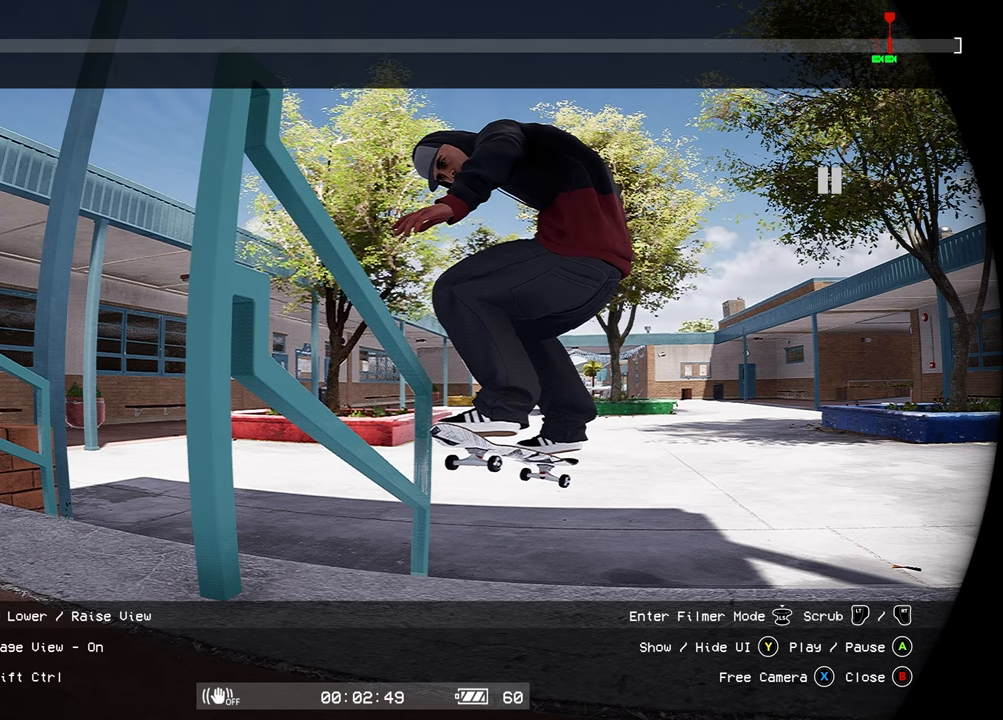
{"buttons": [], "left_stick": "center", "right_stick": "center", "events": [[83, "left_stick", "down"], [250, "left_stick", "center"]]}